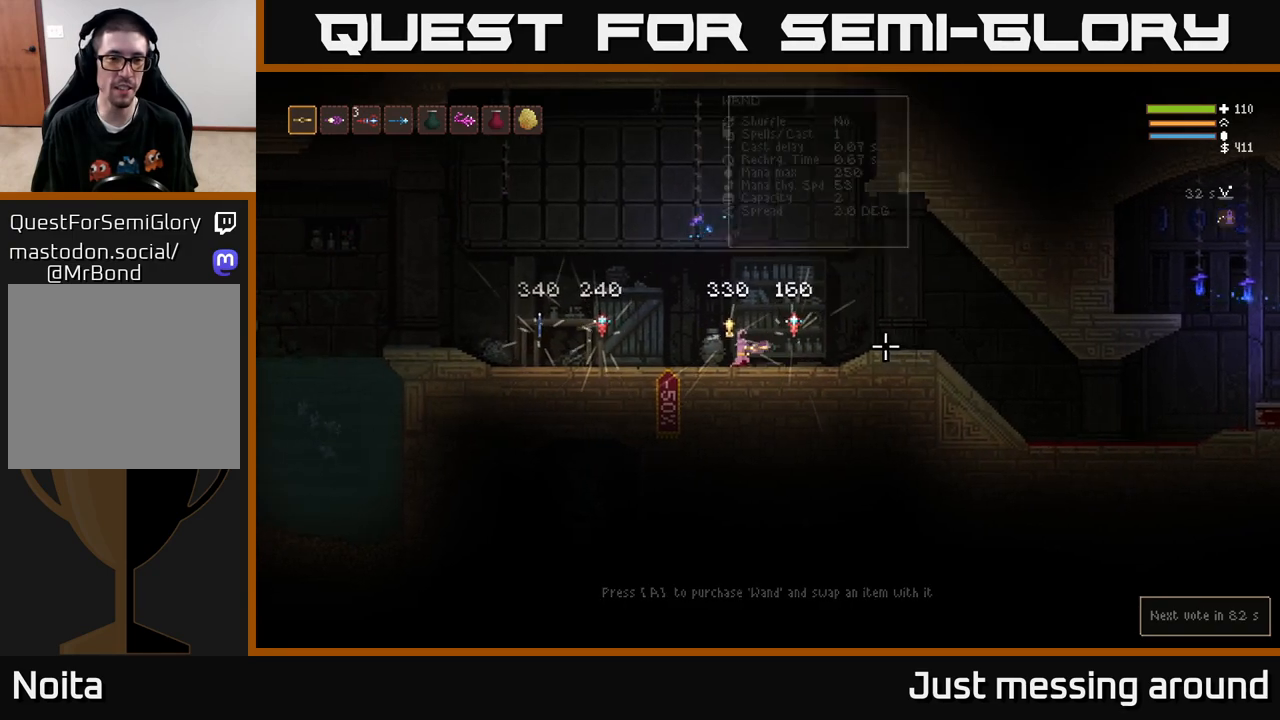
Gameplay with a controller (Xbox layout); each line is a JSON object with the inputs held at the frame after it. "events" lists button and stick changes between this image and that frame as [ms after this image, input, new state], when the widget could be followed in between.
{"buttons": [], "left_stick": "left", "right_stick": "center", "events": []}
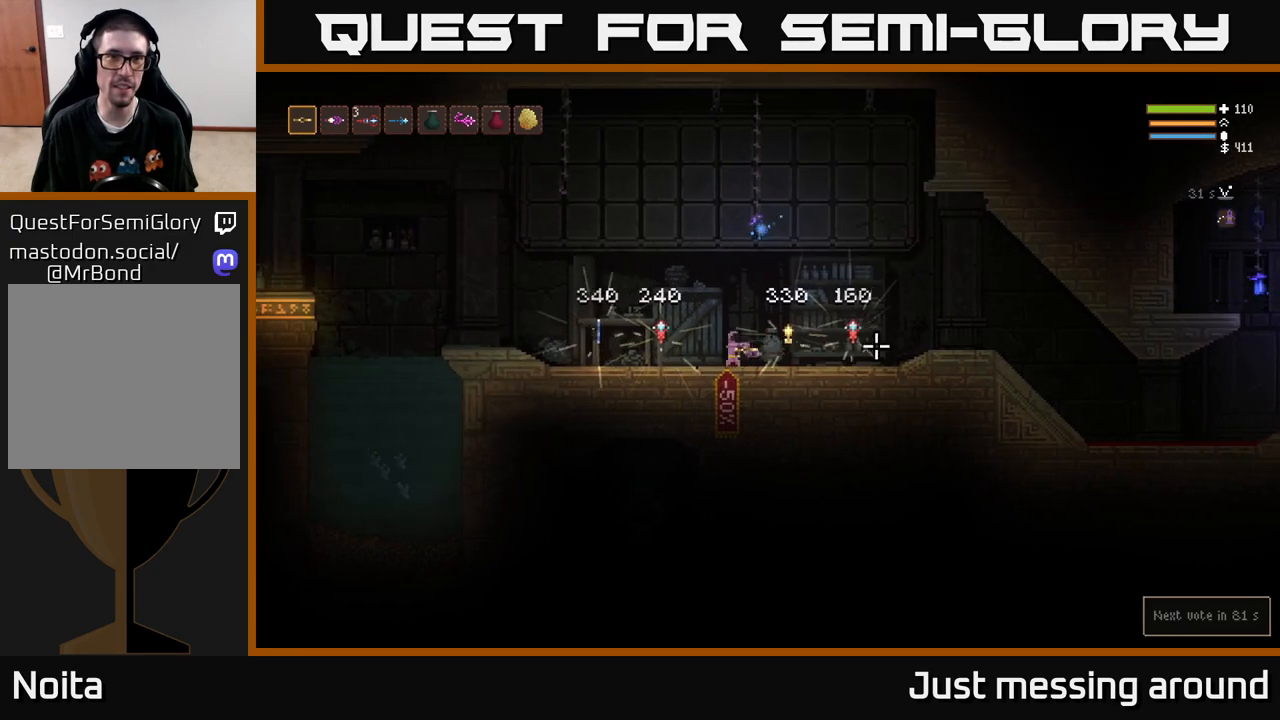
{"buttons": [], "left_stick": "center", "right_stick": "center", "events": [[467, "left_stick", "center"]]}
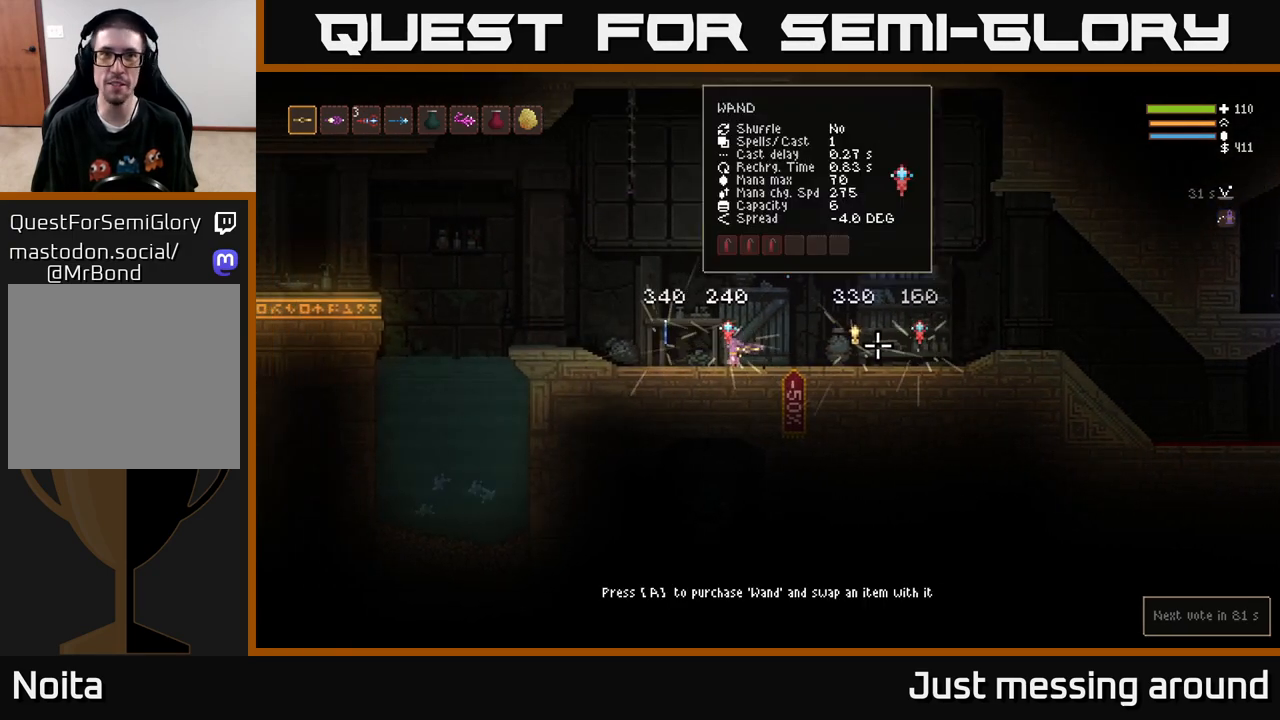
{"buttons": [], "left_stick": "center", "right_stick": "center", "events": [[300, "SELECT", "down"], [433, "SELECT", "up"]]}
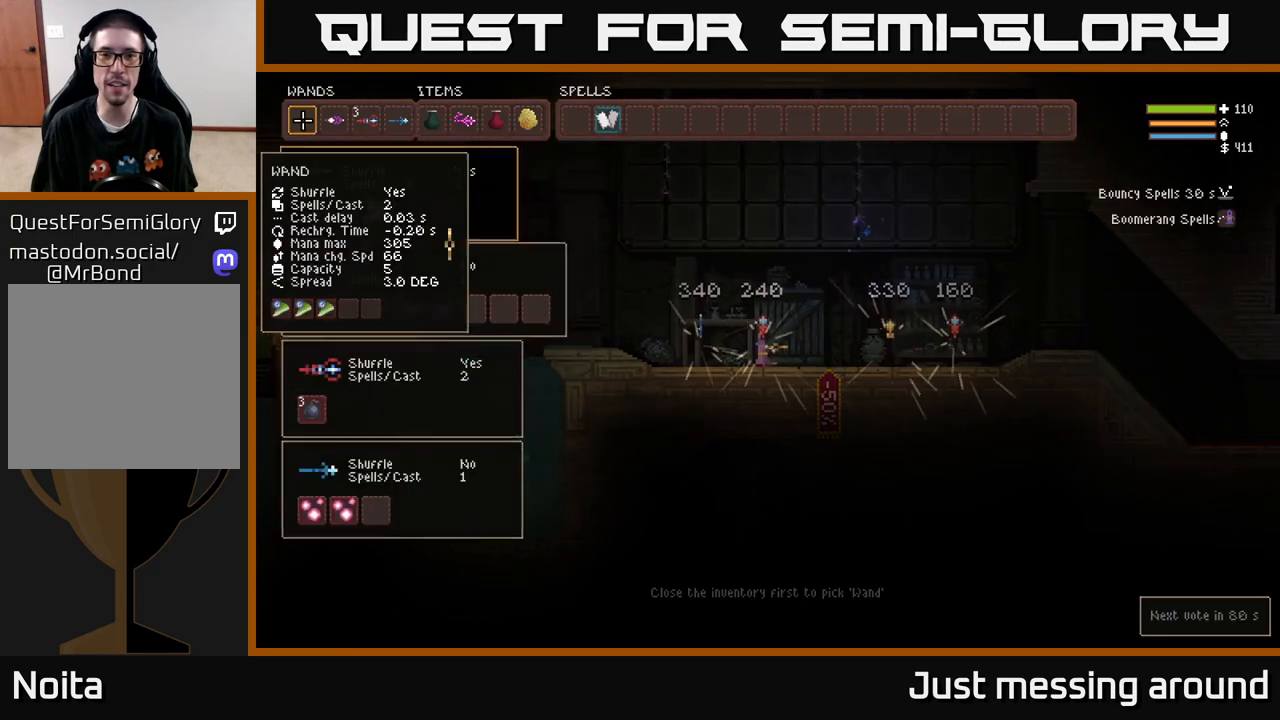
{"buttons": [], "left_stick": "center", "right_stick": "center", "events": []}
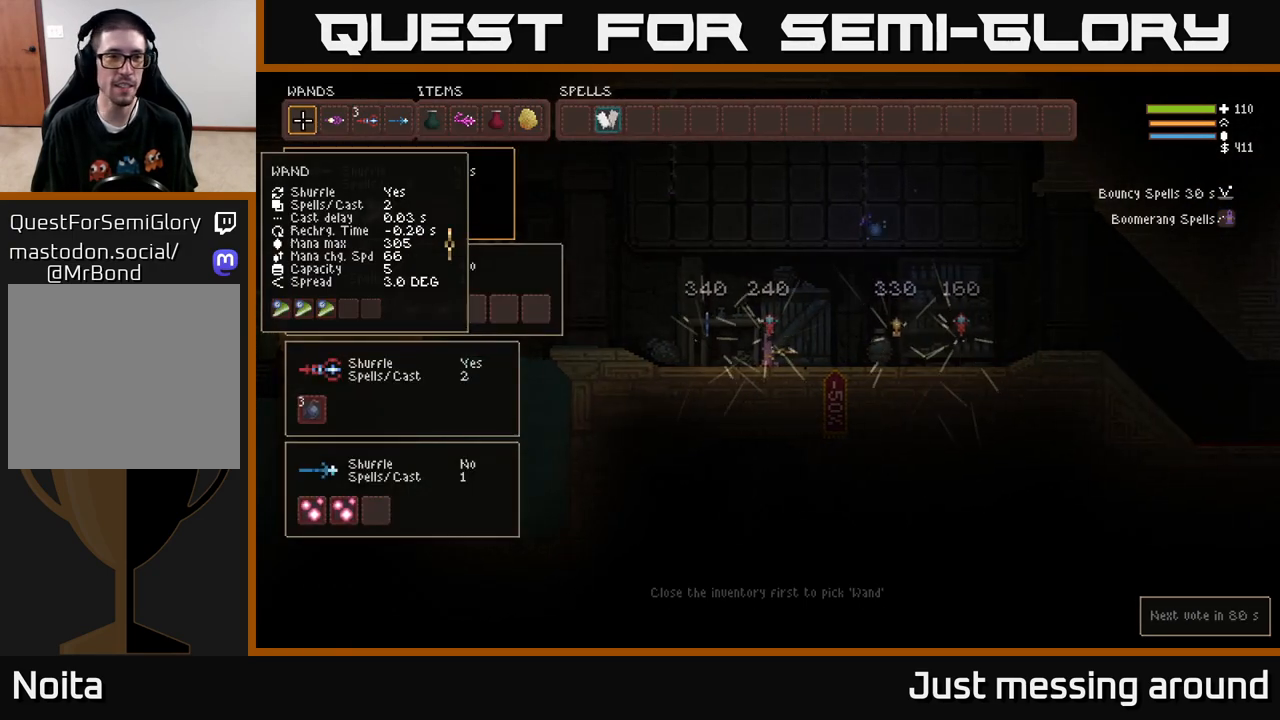
{"buttons": [], "left_stick": "center", "right_stick": "center", "events": []}
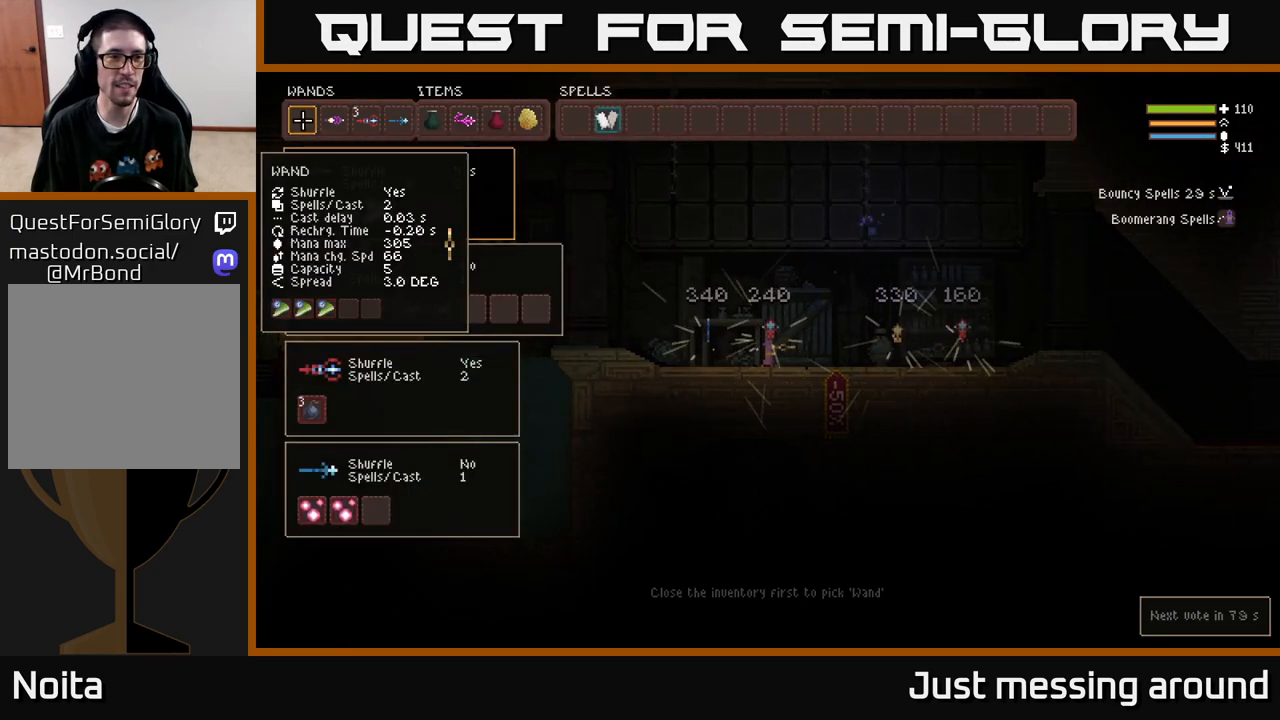
{"buttons": [], "left_stick": "center", "right_stick": "center", "events": [[233, "SELECT", "down"], [383, "SELECT", "up"]]}
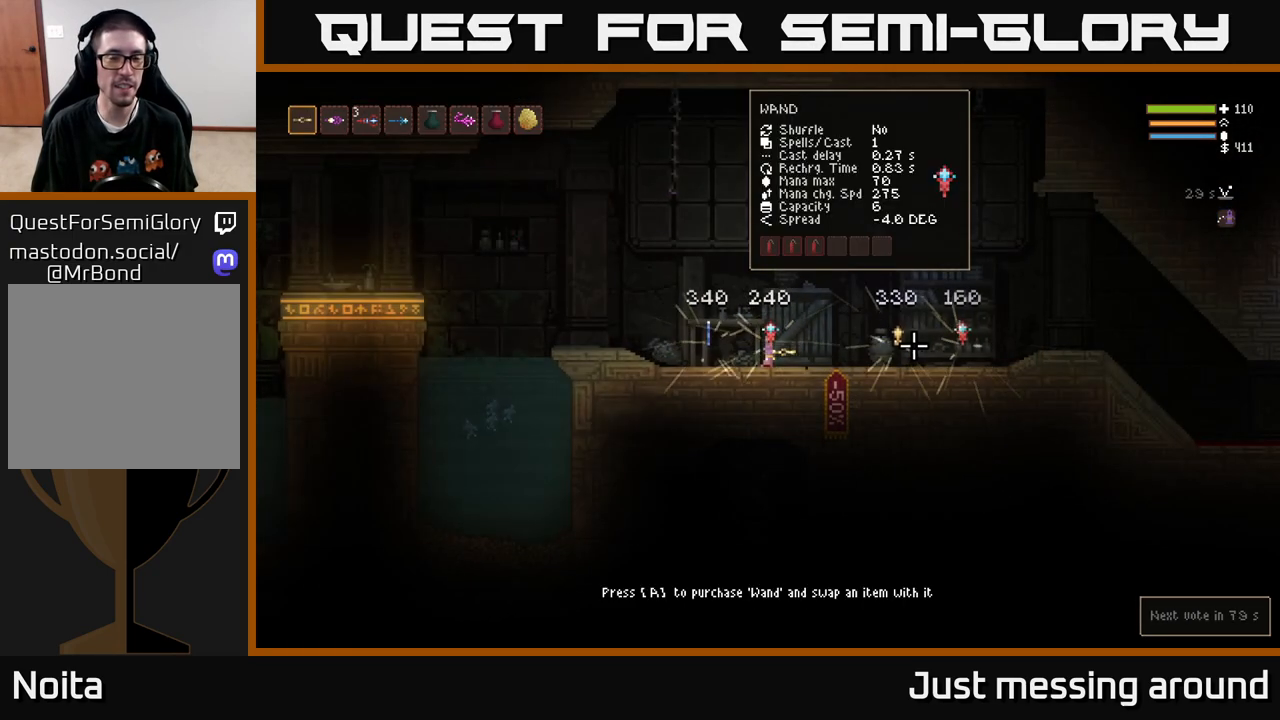
{"buttons": [], "left_stick": "center", "right_stick": "center", "events": []}
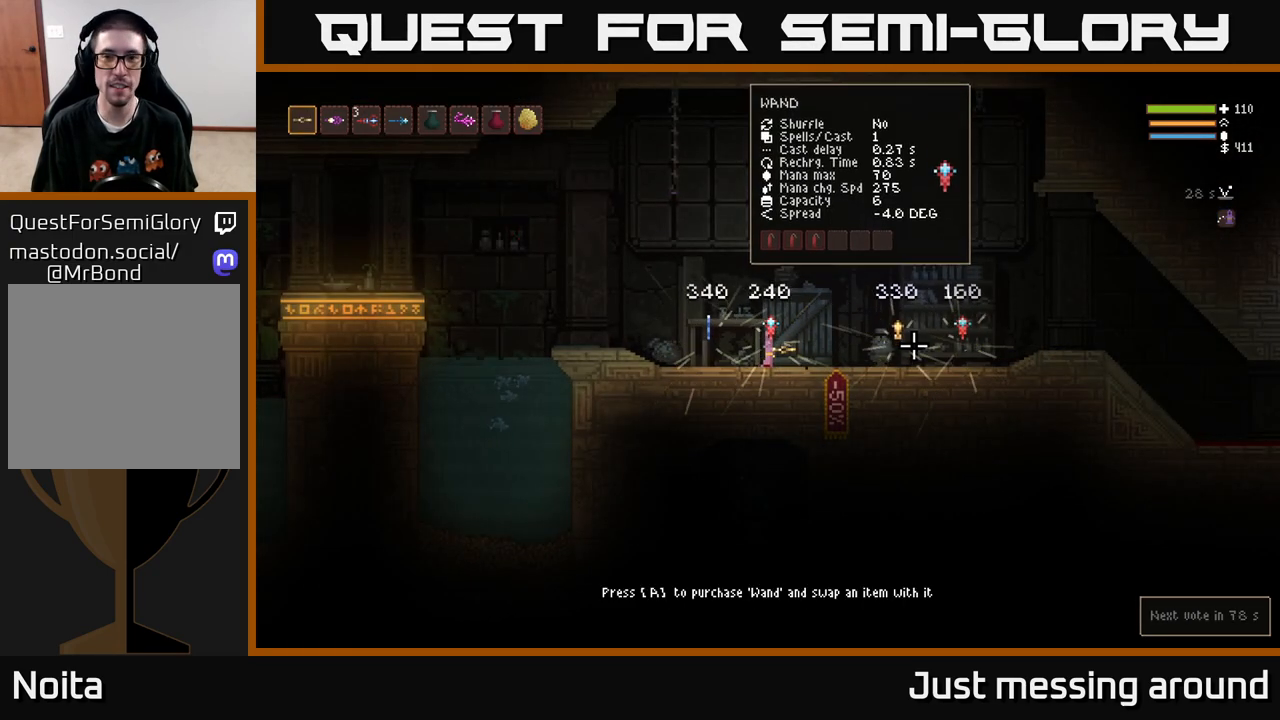
{"buttons": [], "left_stick": "center", "right_stick": "center", "events": []}
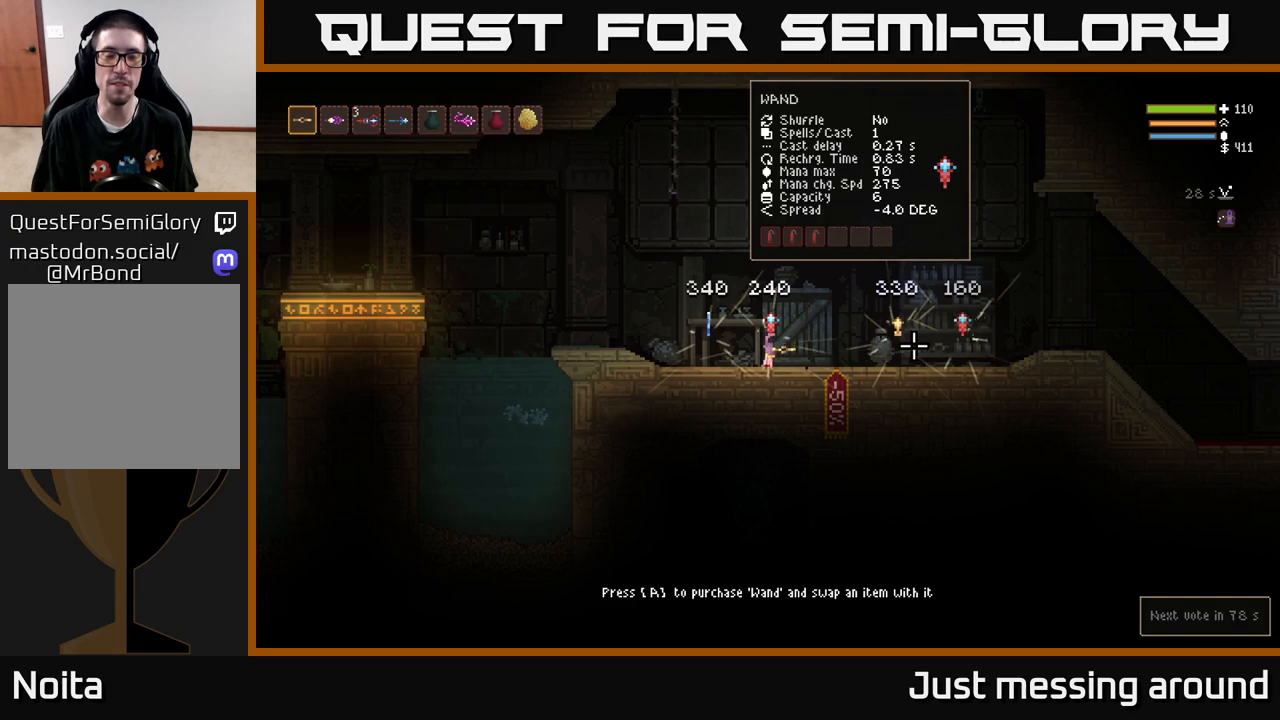
{"buttons": [], "left_stick": "center", "right_stick": "center", "events": []}
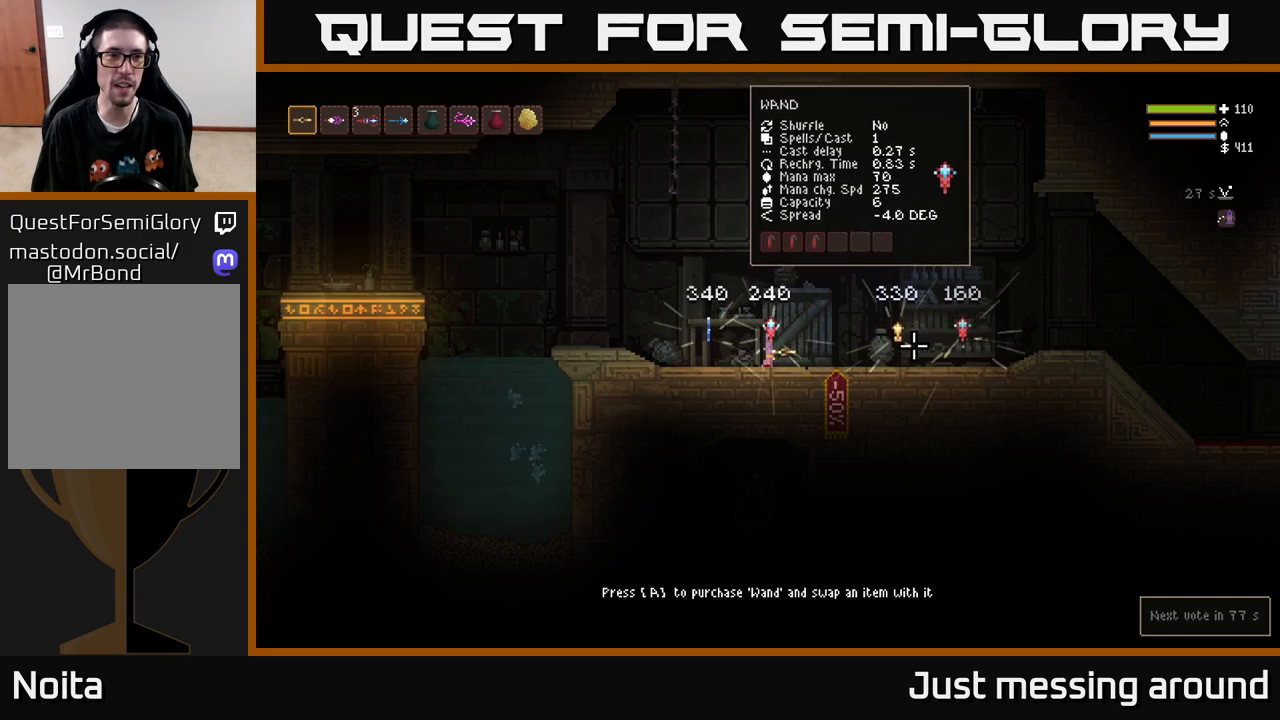
{"buttons": [], "left_stick": "center", "right_stick": "center", "events": [[283, "SELECT", "down"], [450, "SELECT", "up"]]}
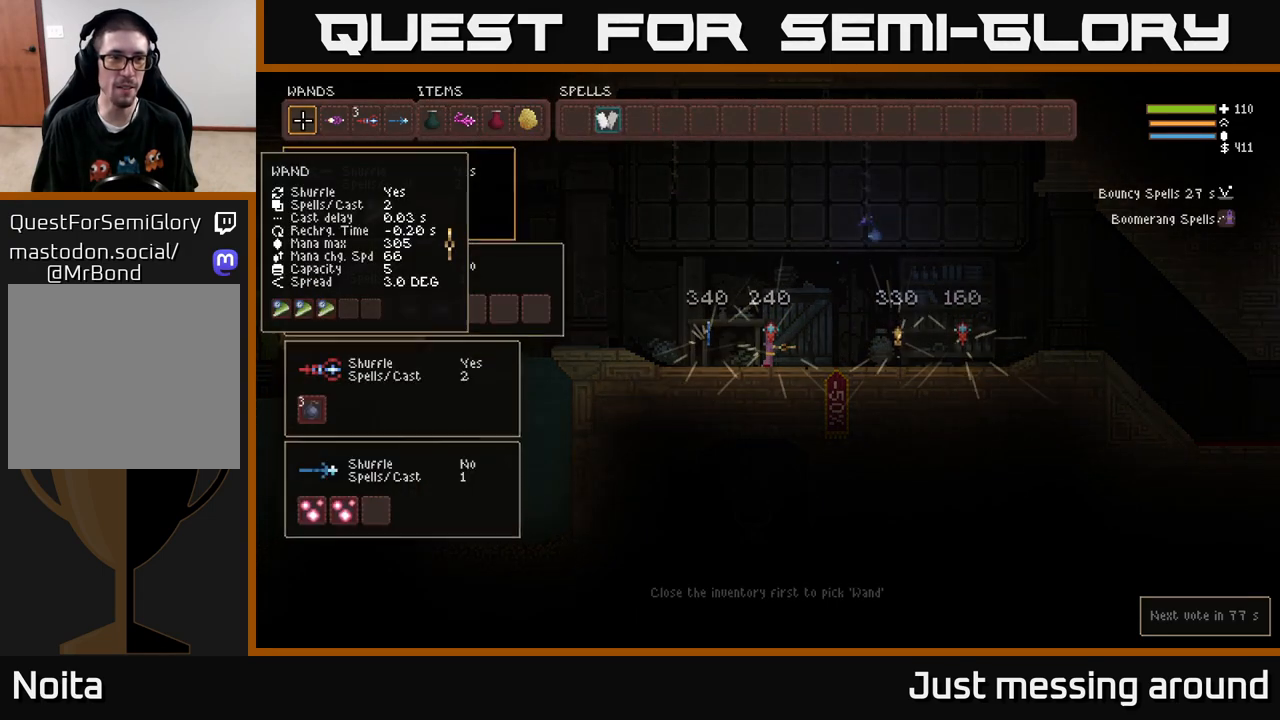
{"buttons": [], "left_stick": "center", "right_stick": "center", "events": [[283, "left_stick", "right"], [450, "left_stick", "center"]]}
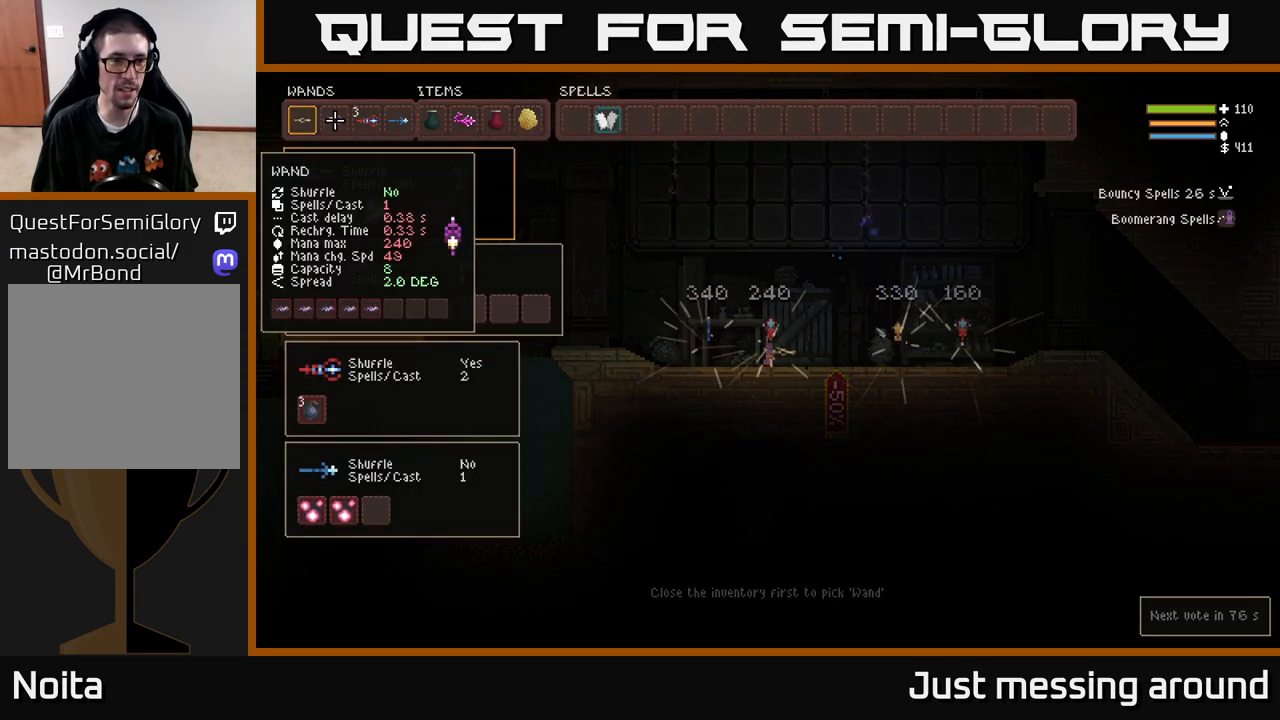
{"buttons": [], "left_stick": "center", "right_stick": "center", "events": [[250, "left_stick", "left"], [367, "left_stick", "center"]]}
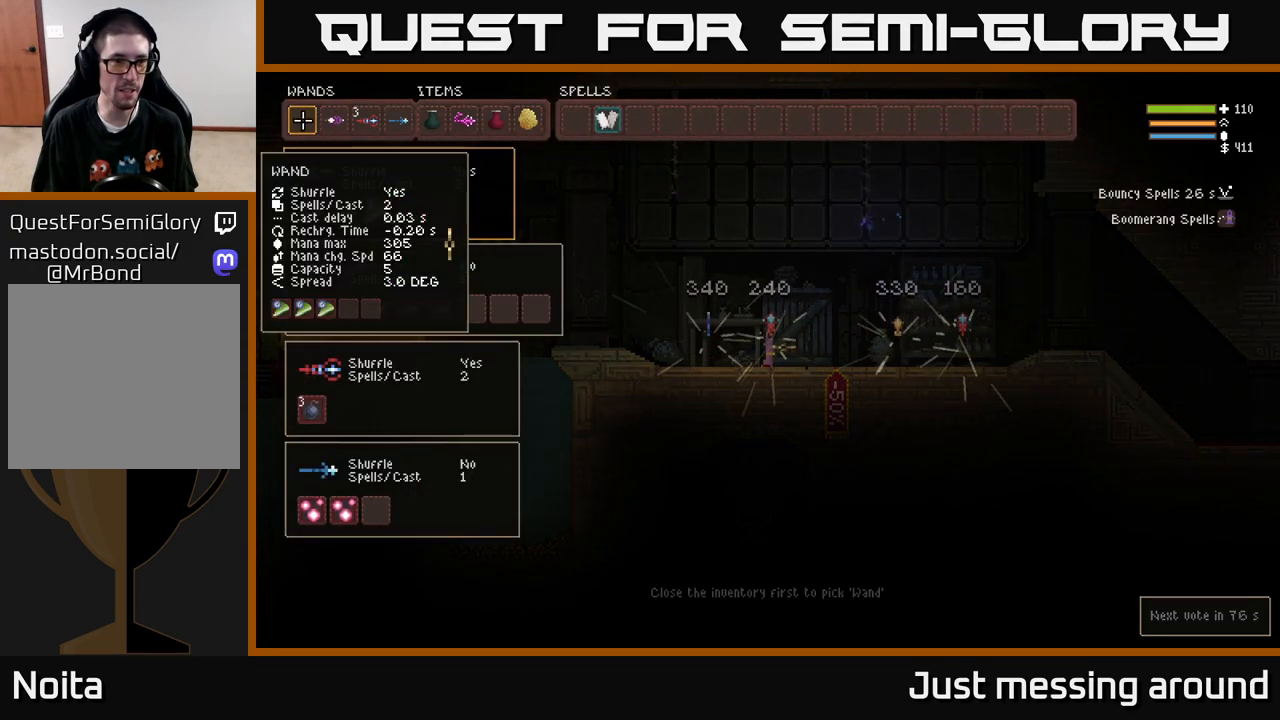
{"buttons": [], "left_stick": "center", "right_stick": "center", "events": [[133, "left_stick", "down"], [300, "left_stick", "center"]]}
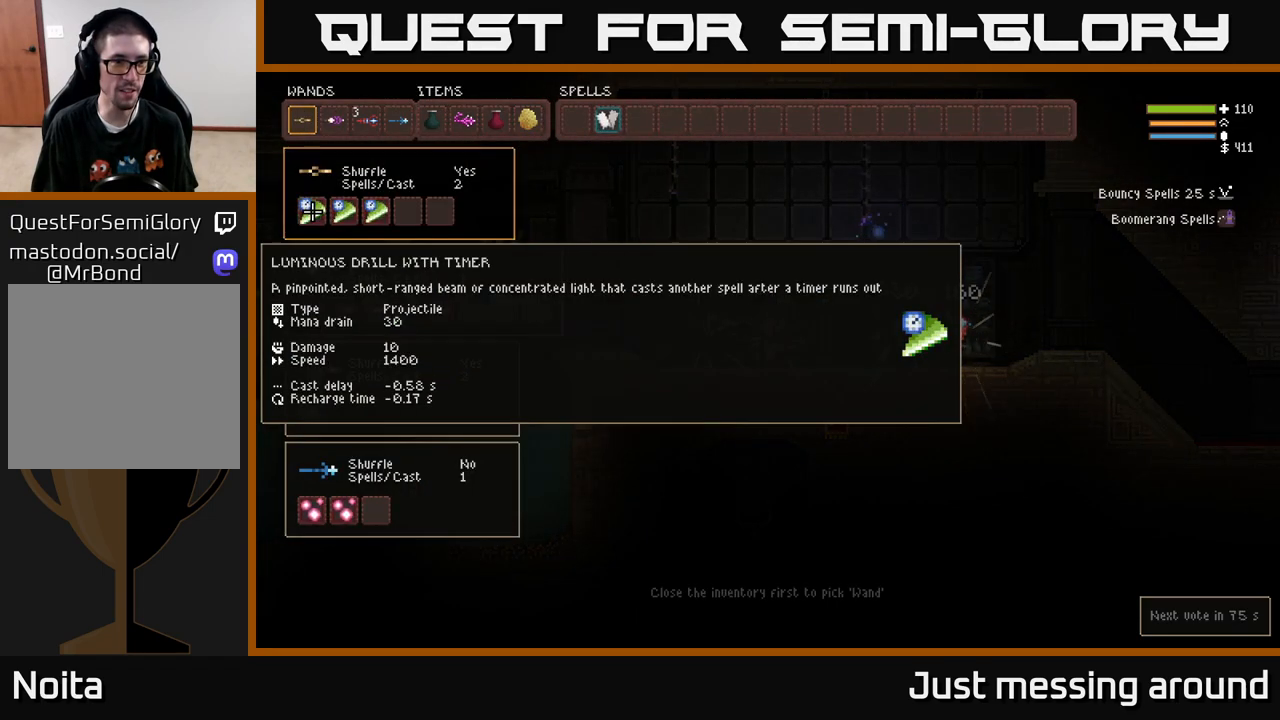
{"buttons": [], "left_stick": "center", "right_stick": "center", "events": []}
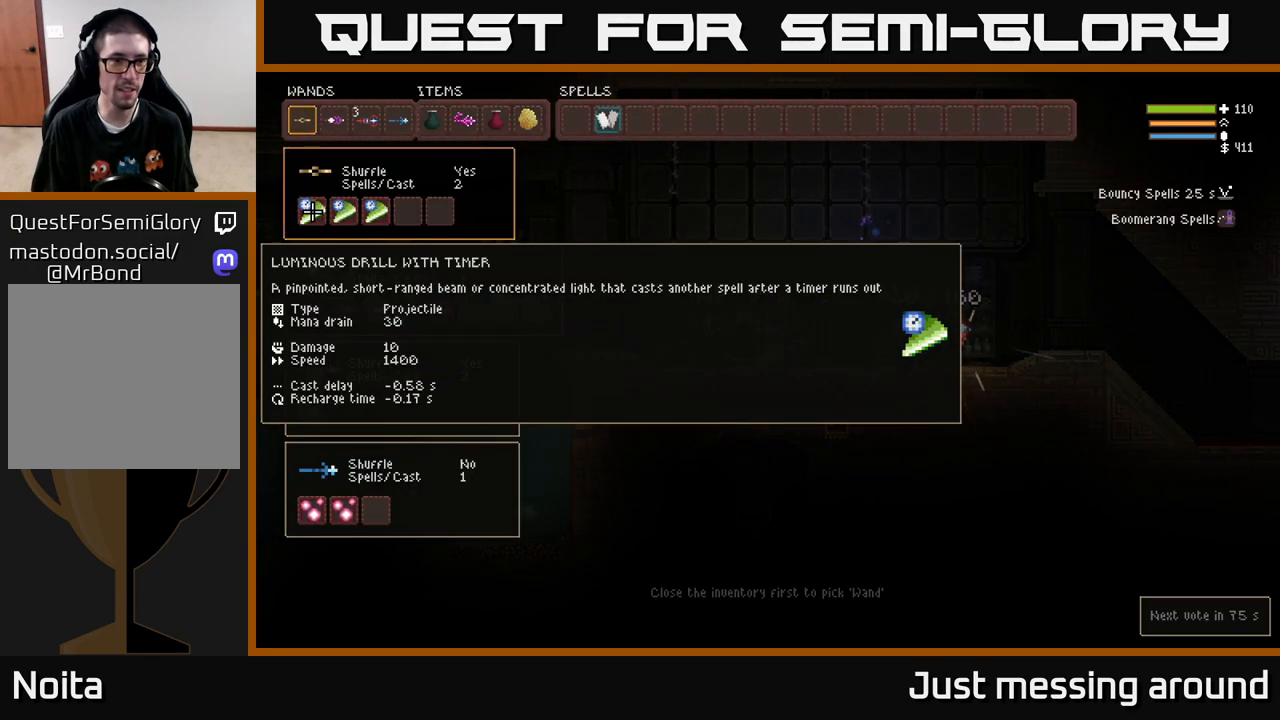
{"buttons": [], "left_stick": "center", "right_stick": "center", "events": []}
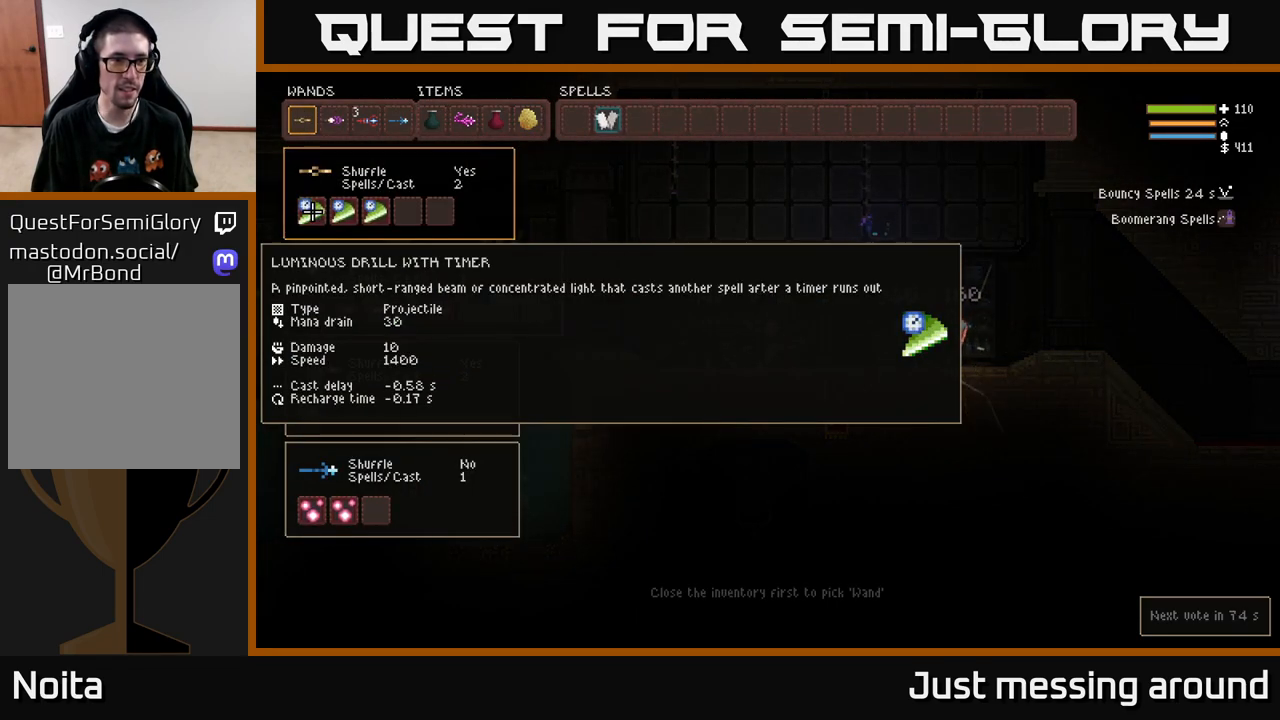
{"buttons": [], "left_stick": "center", "right_stick": "center", "events": []}
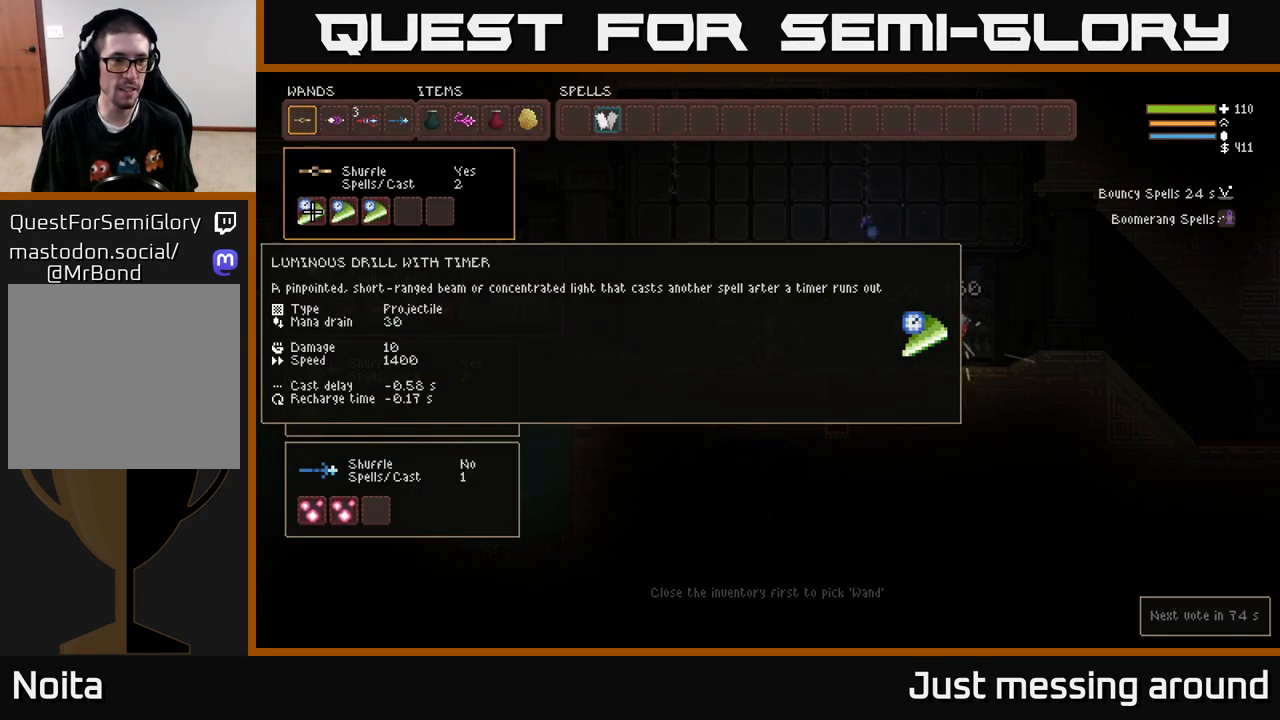
{"buttons": [], "left_stick": "center", "right_stick": "center", "events": []}
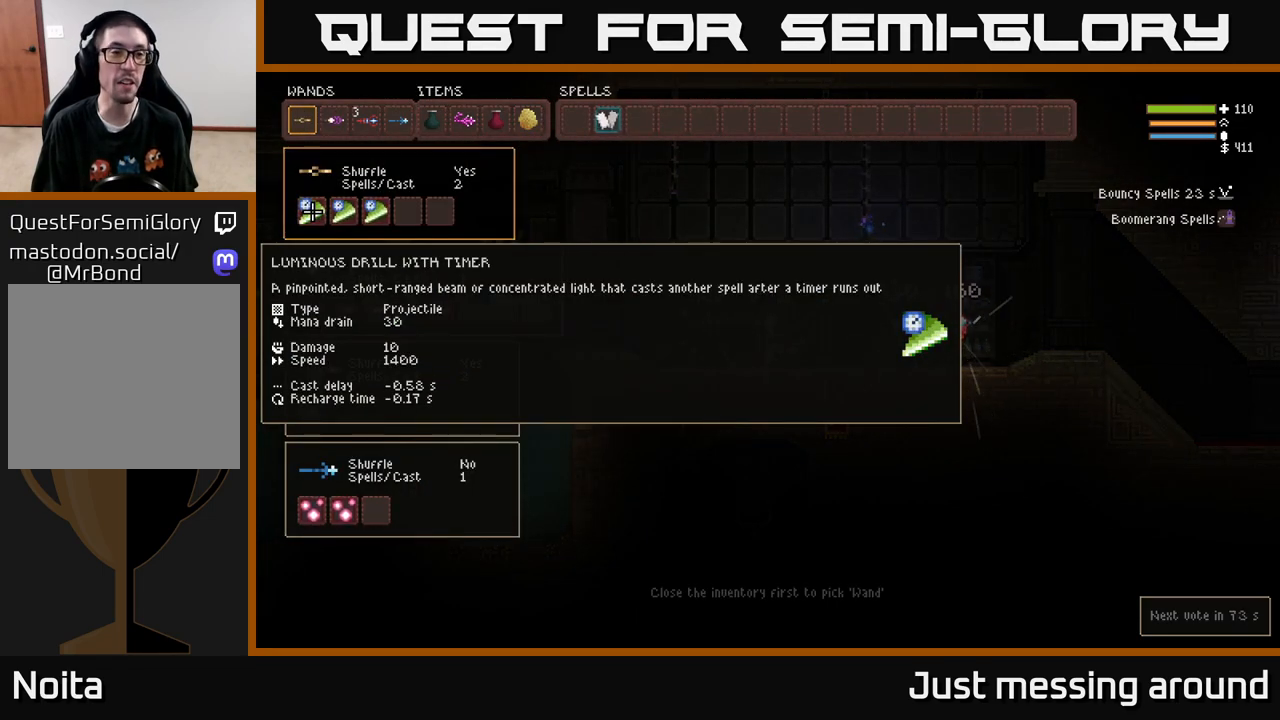
{"buttons": [], "left_stick": "center", "right_stick": "center", "events": []}
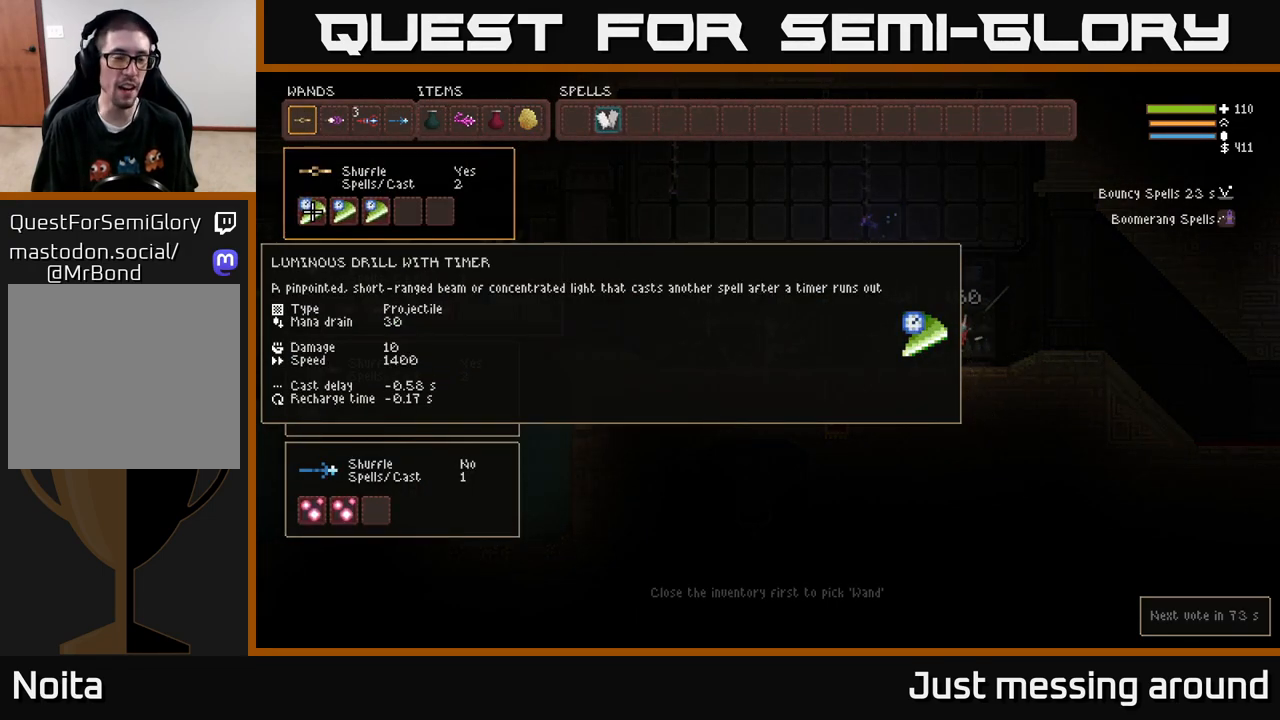
{"buttons": [], "left_stick": "center", "right_stick": "center", "events": []}
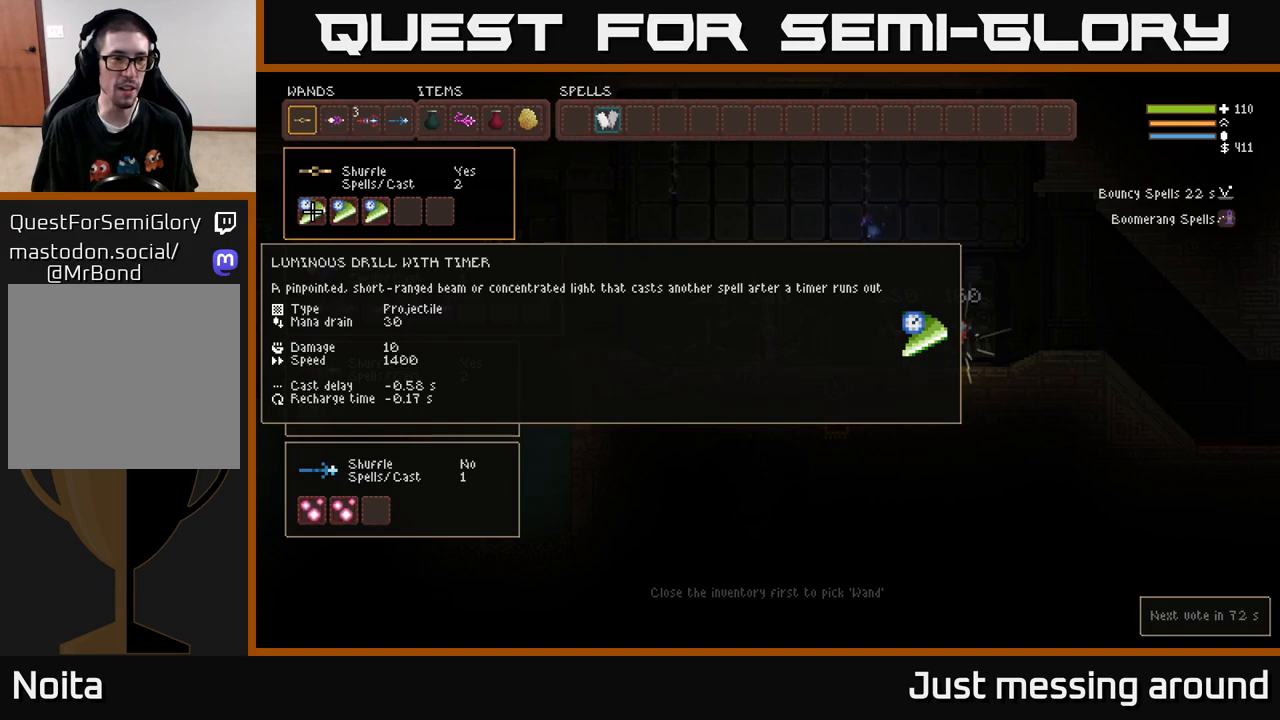
{"buttons": [], "left_stick": "center", "right_stick": "center", "events": []}
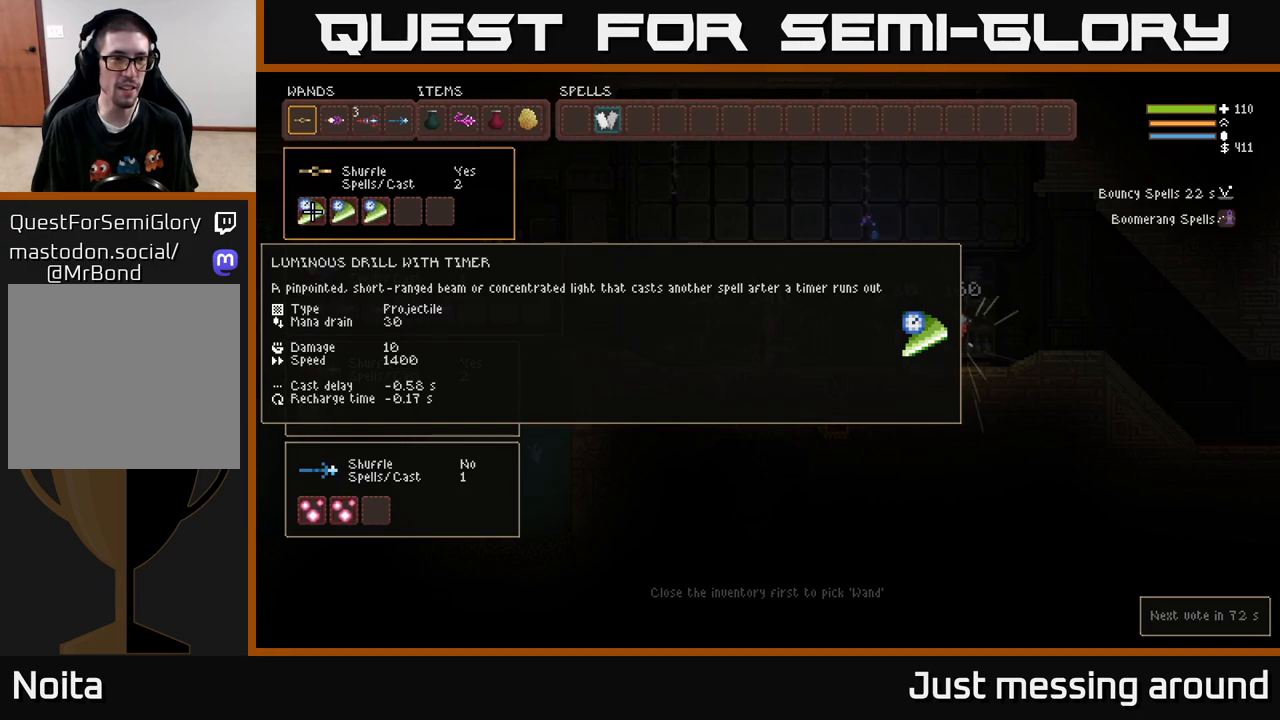
{"buttons": [], "left_stick": "center", "right_stick": "center", "events": [[133, "SELECT", "down"], [267, "SELECT", "up"]]}
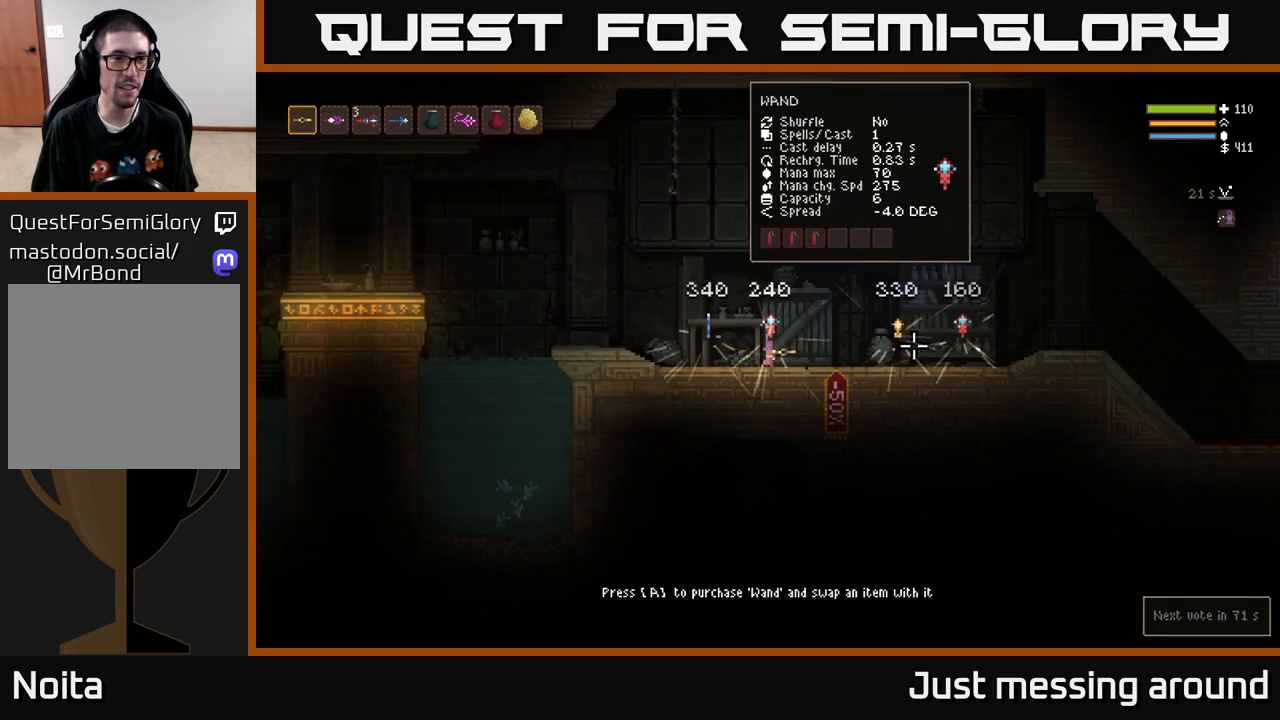
{"buttons": [], "left_stick": "center", "right_stick": "center", "events": []}
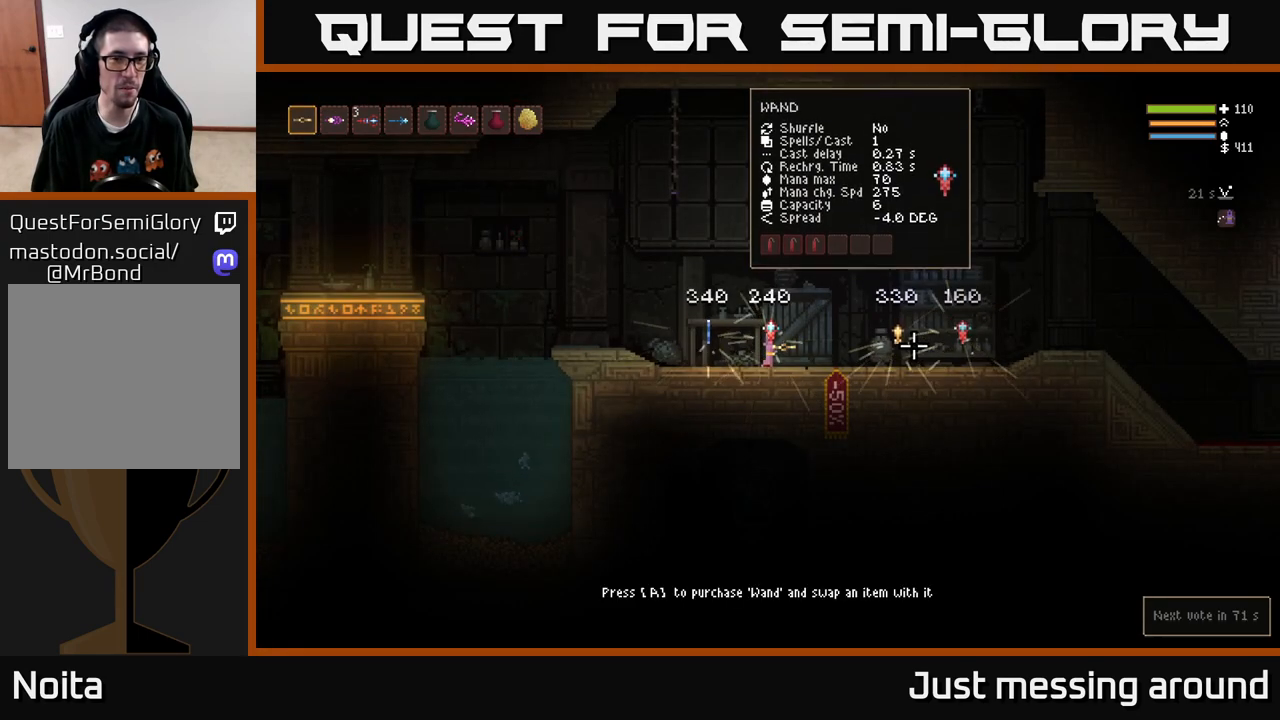
{"buttons": [], "left_stick": "center", "right_stick": "center", "events": []}
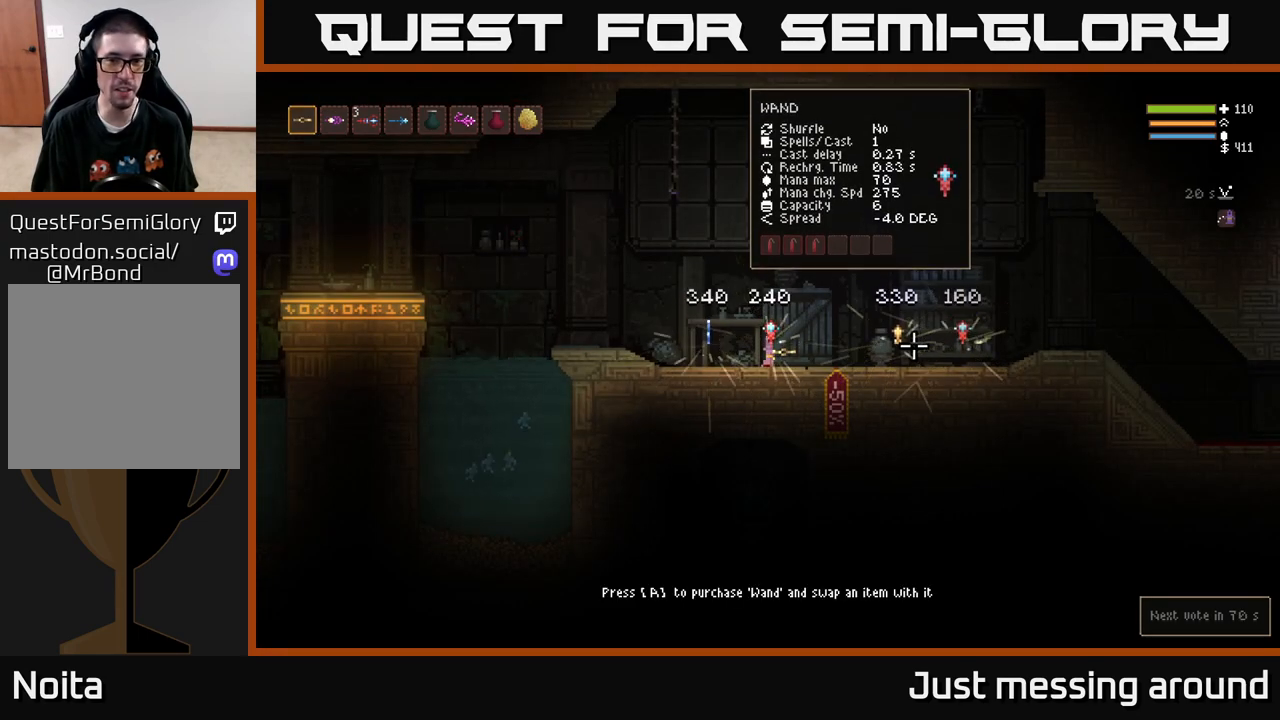
{"buttons": ["SELECT"], "left_stick": "center", "right_stick": "center", "events": [[417, "SELECT", "down"]]}
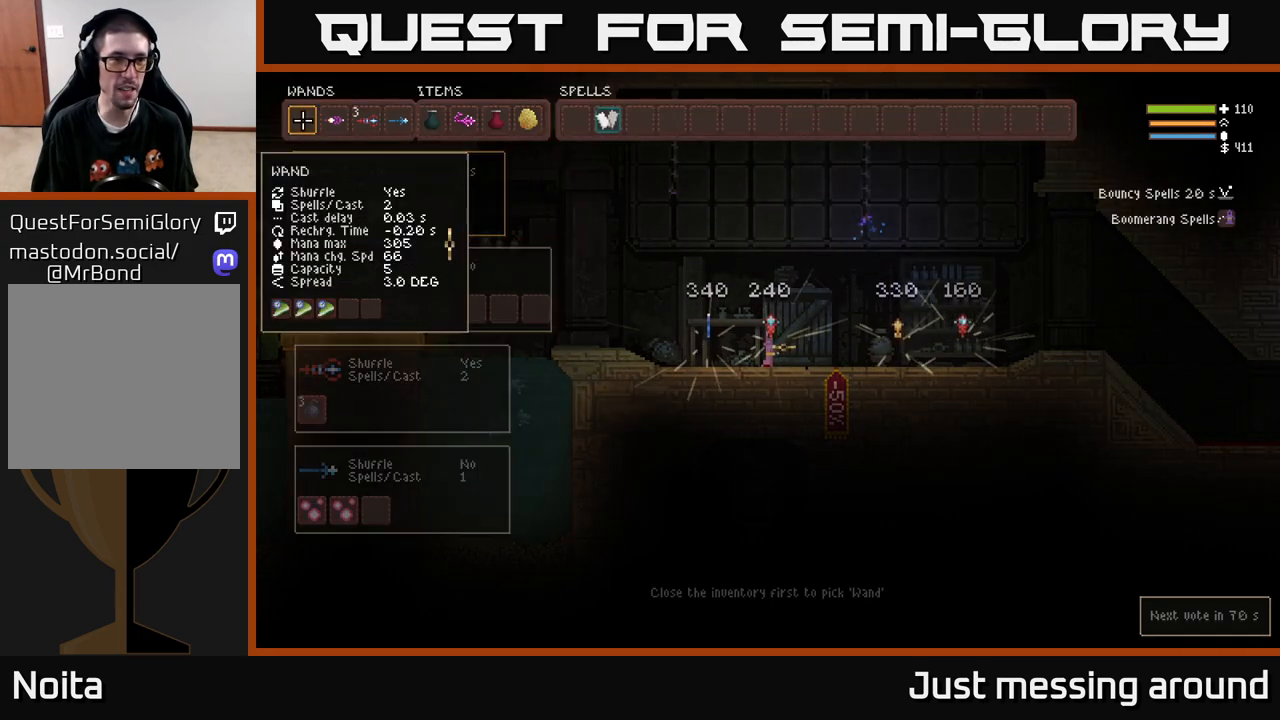
{"buttons": [], "left_stick": "center", "right_stick": "center", "events": [[50, "SELECT", "up"]]}
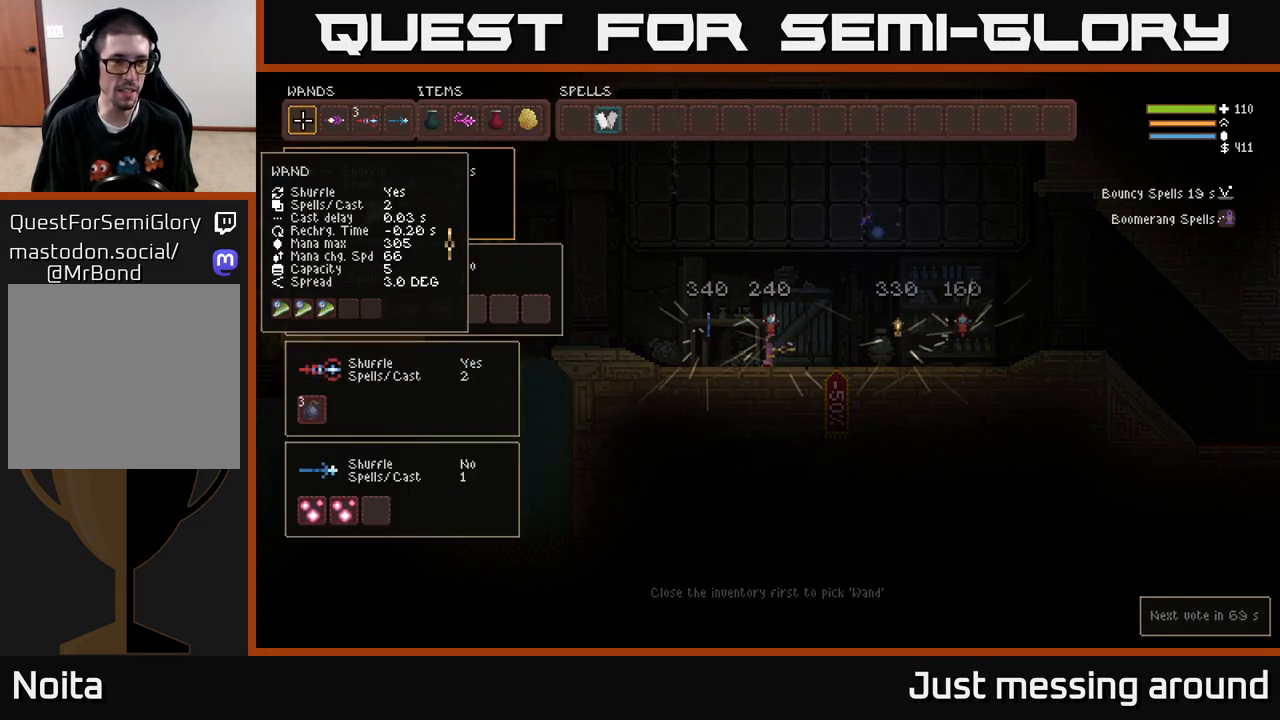
{"buttons": [], "left_stick": "center", "right_stick": "right", "events": [[317, "SELECT", "down"], [367, "SELECT", "up"], [467, "right_stick", "right"]]}
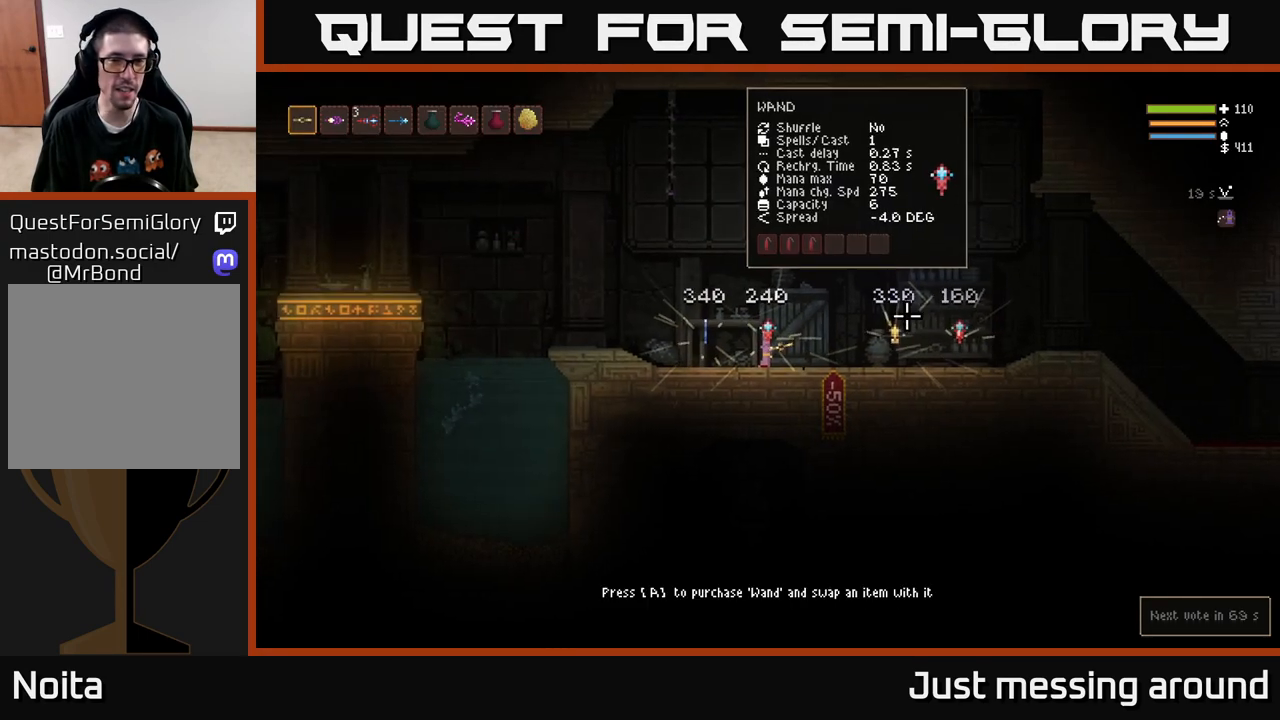
{"buttons": [], "left_stick": "right", "right_stick": "right", "events": [[83, "left_stick", "right"], [383, "L2", "down"], [500, "L2", "up"]]}
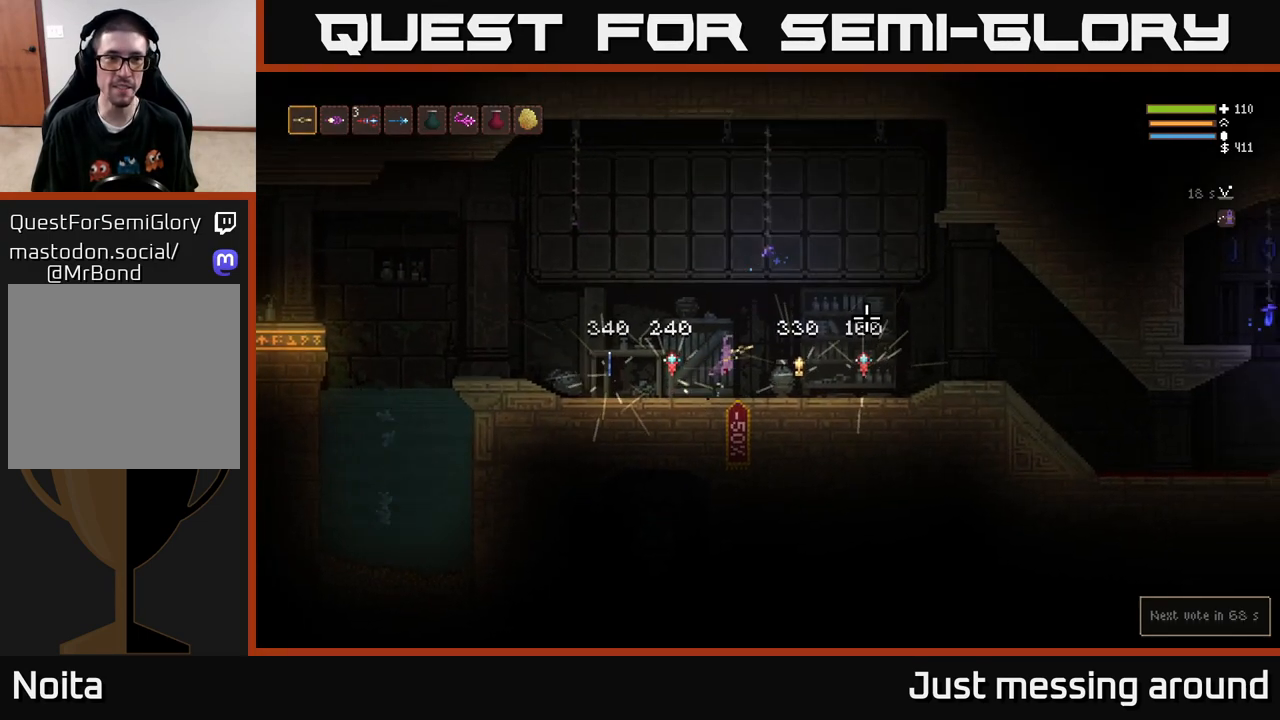
{"buttons": [], "left_stick": "right", "right_stick": "right", "events": []}
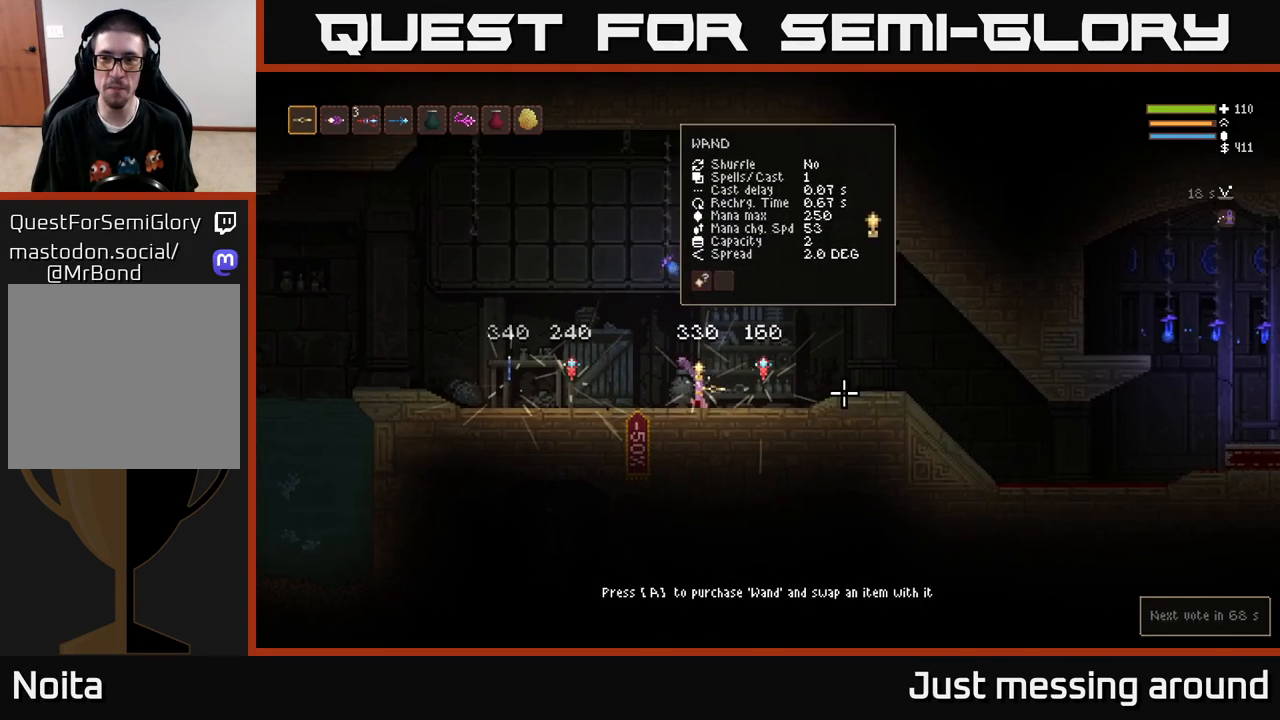
{"buttons": [], "left_stick": "right", "right_stick": "right", "events": [[50, "L2", "down"], [183, "L2", "up"]]}
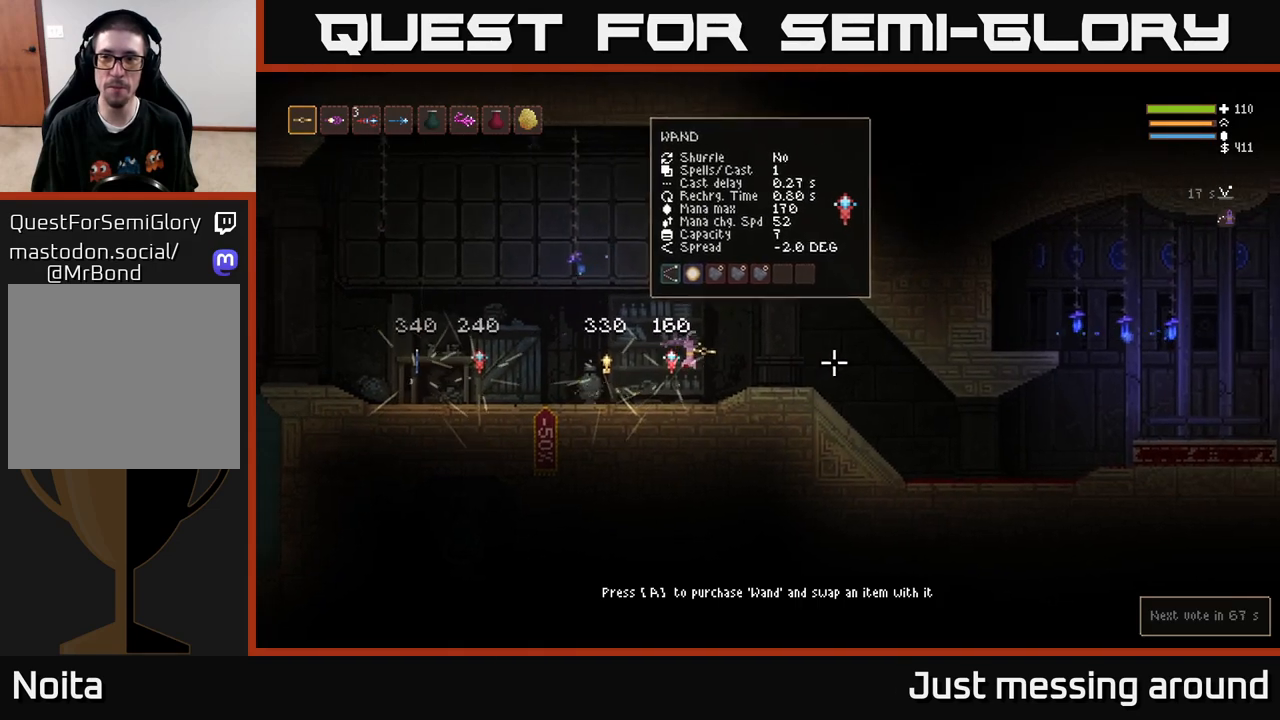
{"buttons": [], "left_stick": "right", "right_stick": "right", "events": []}
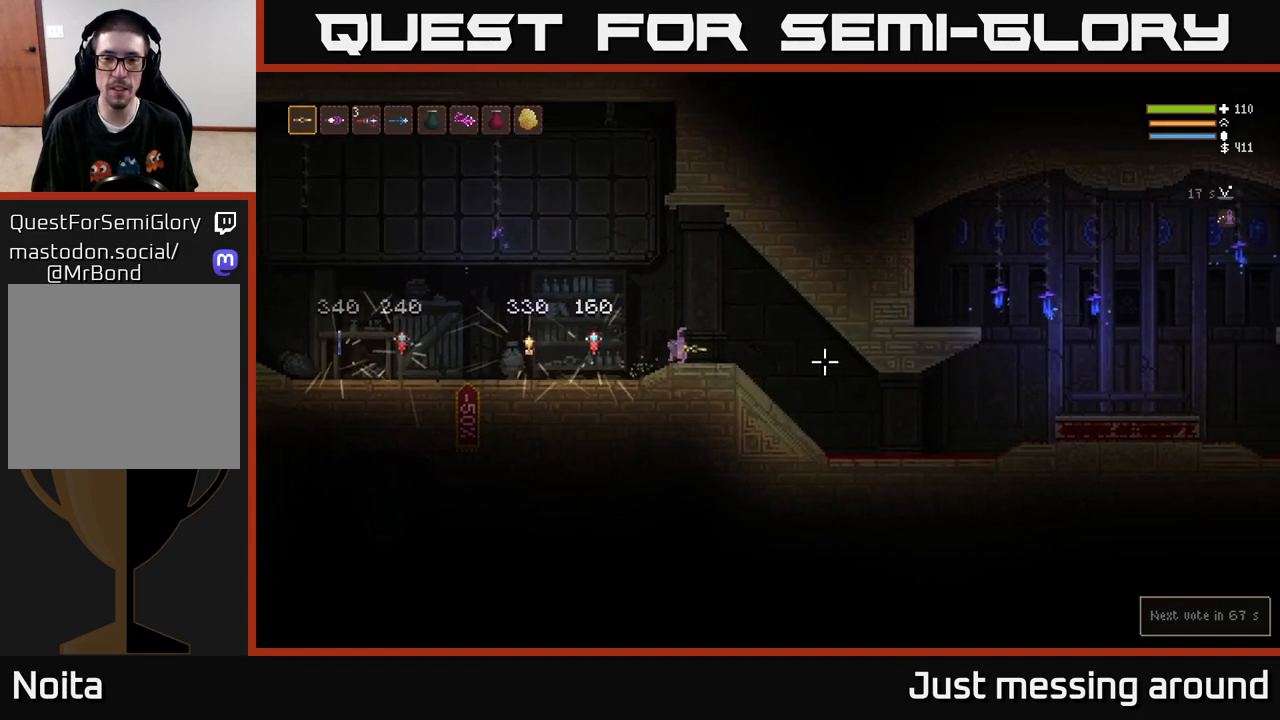
{"buttons": [], "left_stick": "right", "right_stick": "right", "events": []}